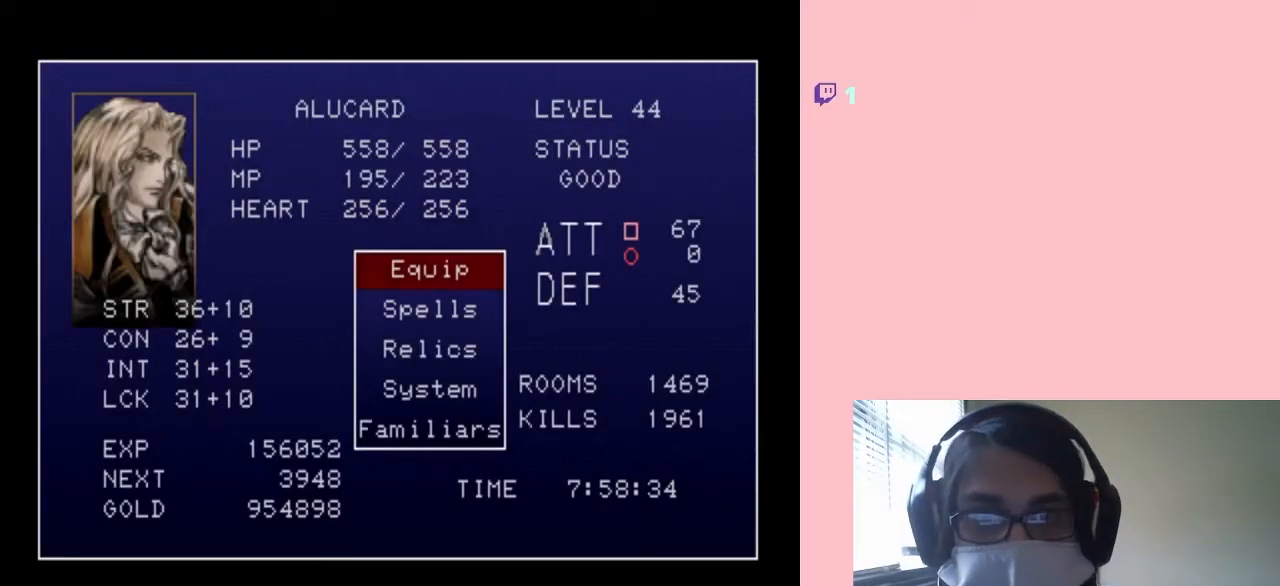
Gameplay with a controller (Nintendo layout); each line is a JSON object with the inputs held at the frame after it (dt_ms = milliseconds from this image to that frame). "events" lists button and stick changes between this image and that frame as [ms after this image, input, new state], when the widget could be followed in between. Not read: L2 L3 R2 R3.
{"dt_ms": 500, "buttons": [], "left_stick": "center", "right_stick": "center", "events": []}
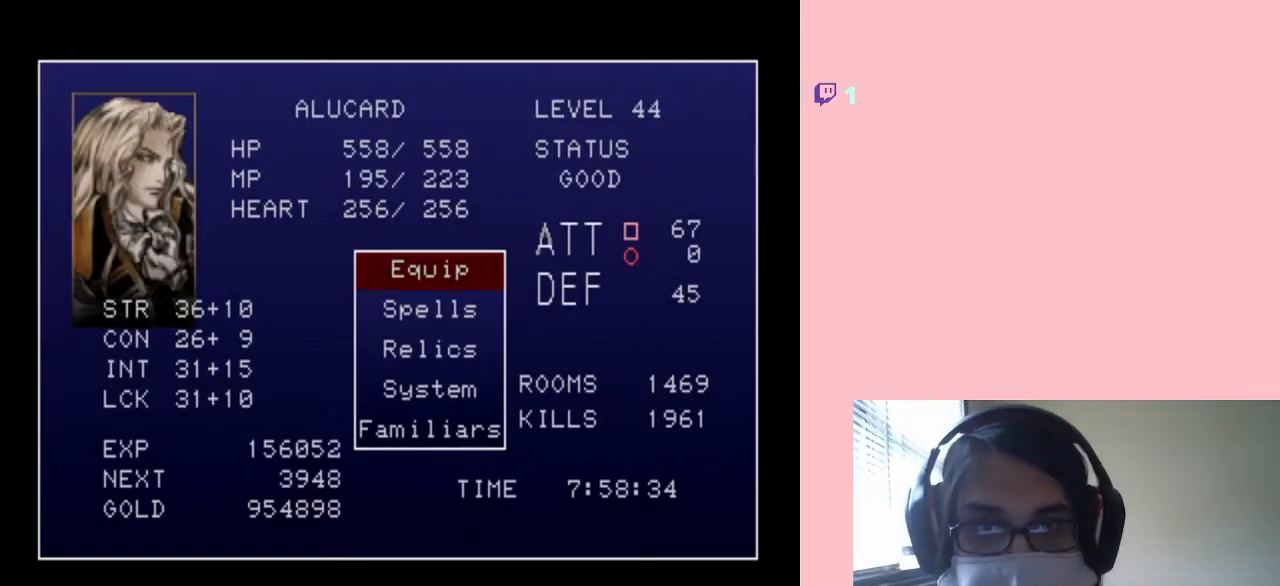
{"dt_ms": 500, "buttons": [], "left_stick": "center", "right_stick": "center", "events": []}
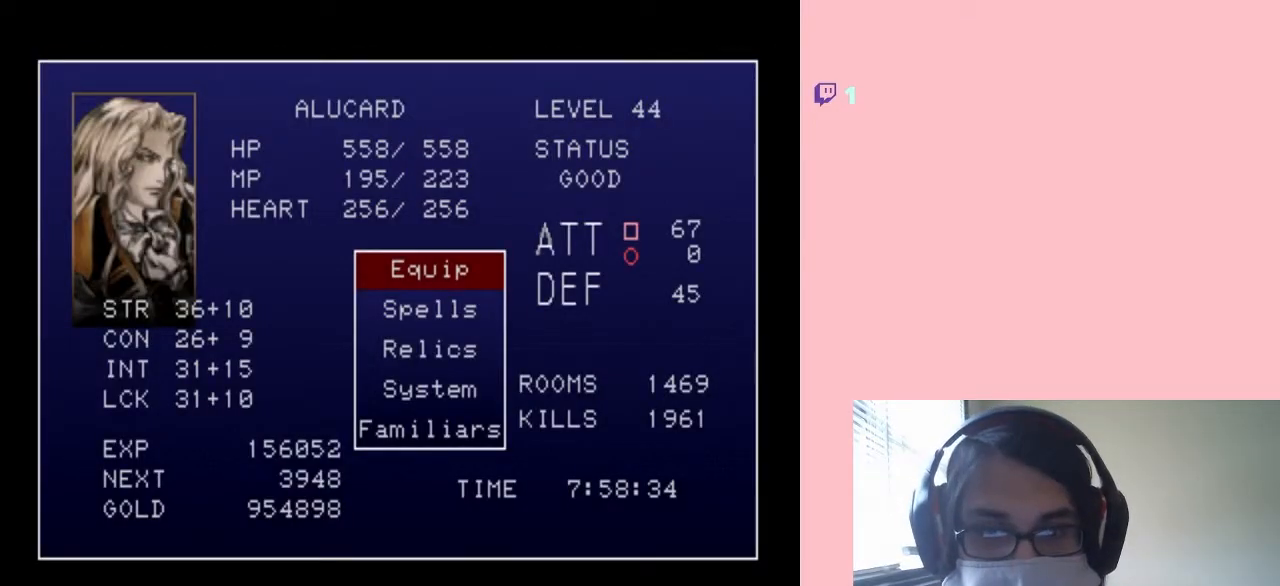
{"dt_ms": 500, "buttons": [], "left_stick": "center", "right_stick": "center", "events": []}
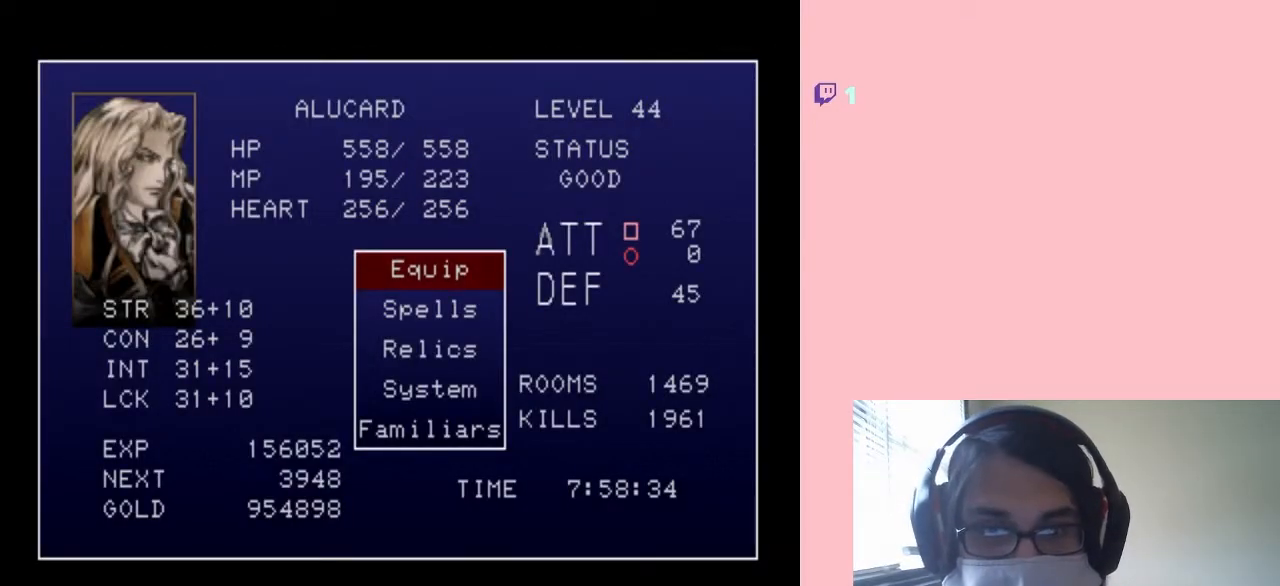
{"dt_ms": 500, "buttons": [], "left_stick": "center", "right_stick": "center", "events": []}
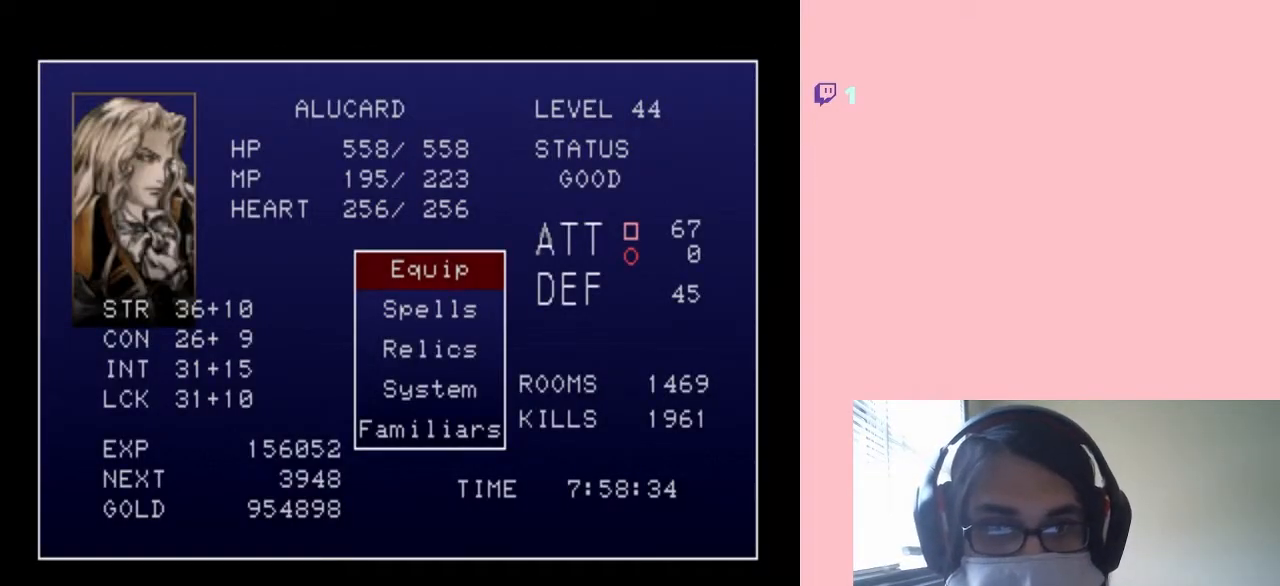
{"dt_ms": 500, "buttons": [], "left_stick": "center", "right_stick": "center", "events": []}
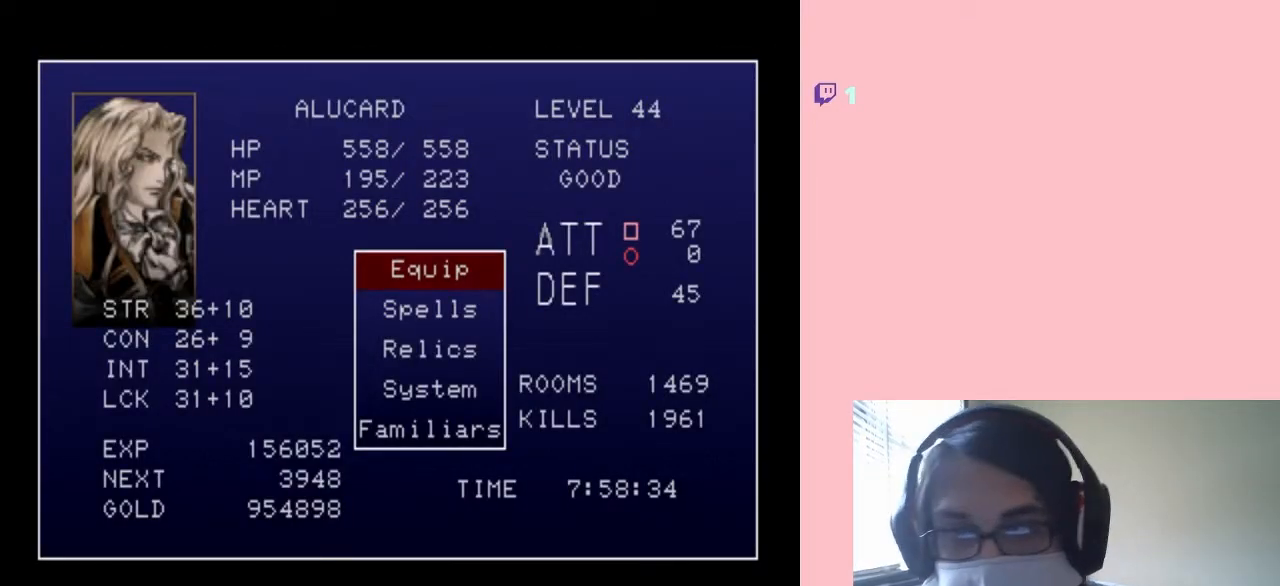
{"dt_ms": 500, "buttons": ["START"], "left_stick": "center", "right_stick": "center", "events": [[383, "START", "down"]]}
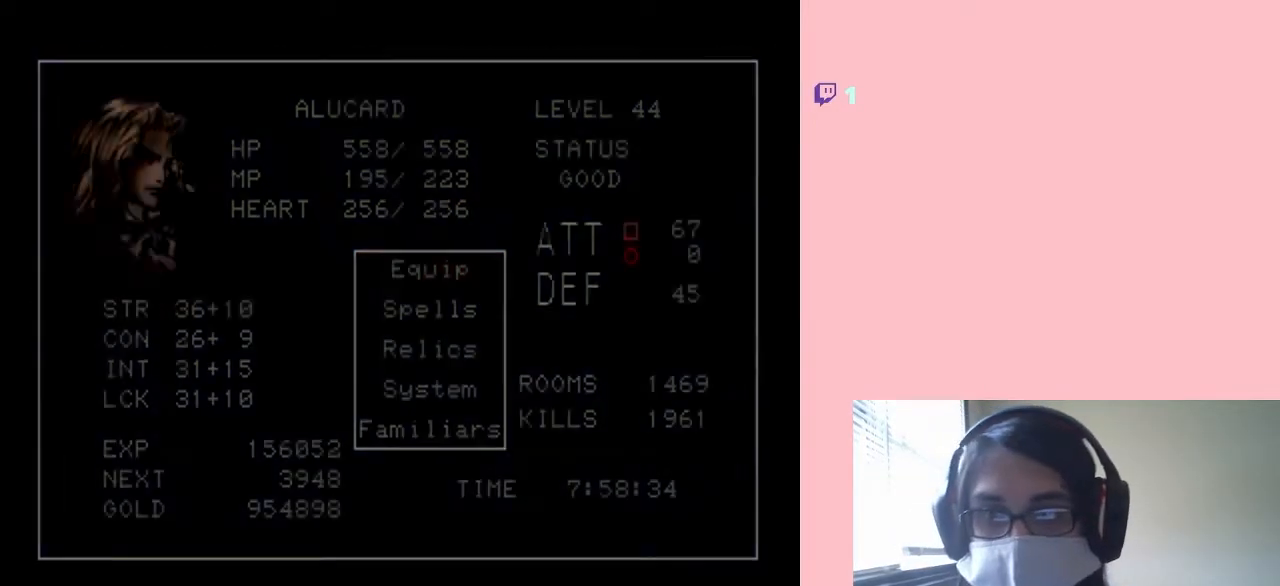
{"dt_ms": 500, "buttons": ["DPAD_LEFT"], "left_stick": "center", "right_stick": "center", "events": [[17, "START", "up"], [283, "DPAD_LEFT", "down"]]}
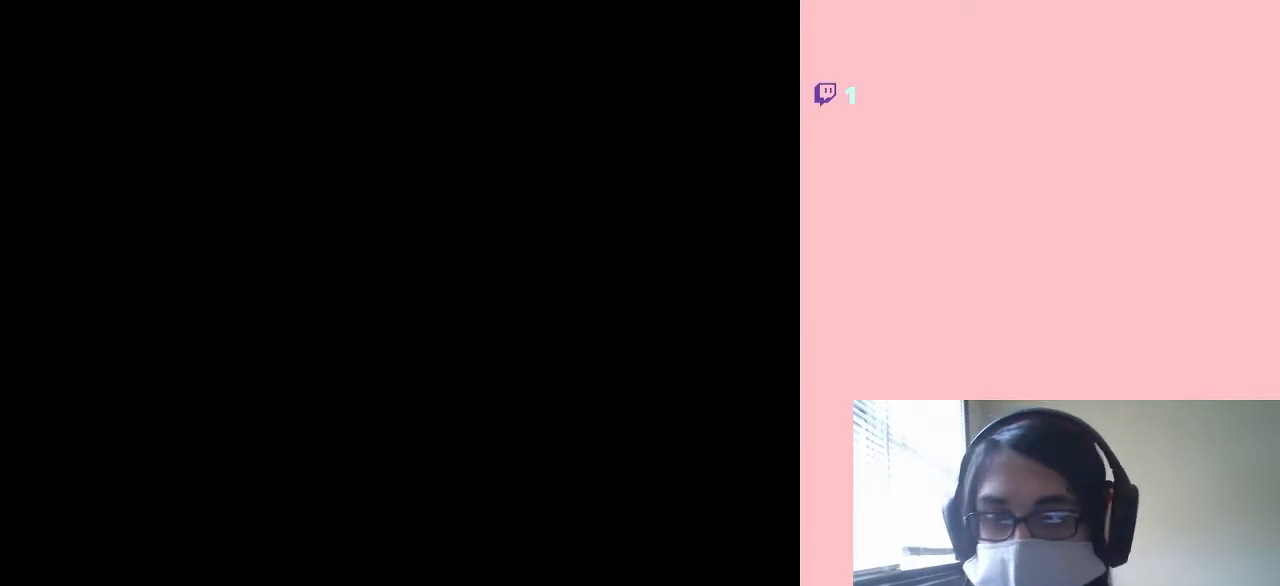
{"dt_ms": 500, "buttons": ["DPAD_RIGHT"], "left_stick": "center", "right_stick": "center", "events": [[300, "DPAD_LEFT", "up"], [300, "DPAD_RIGHT", "down"]]}
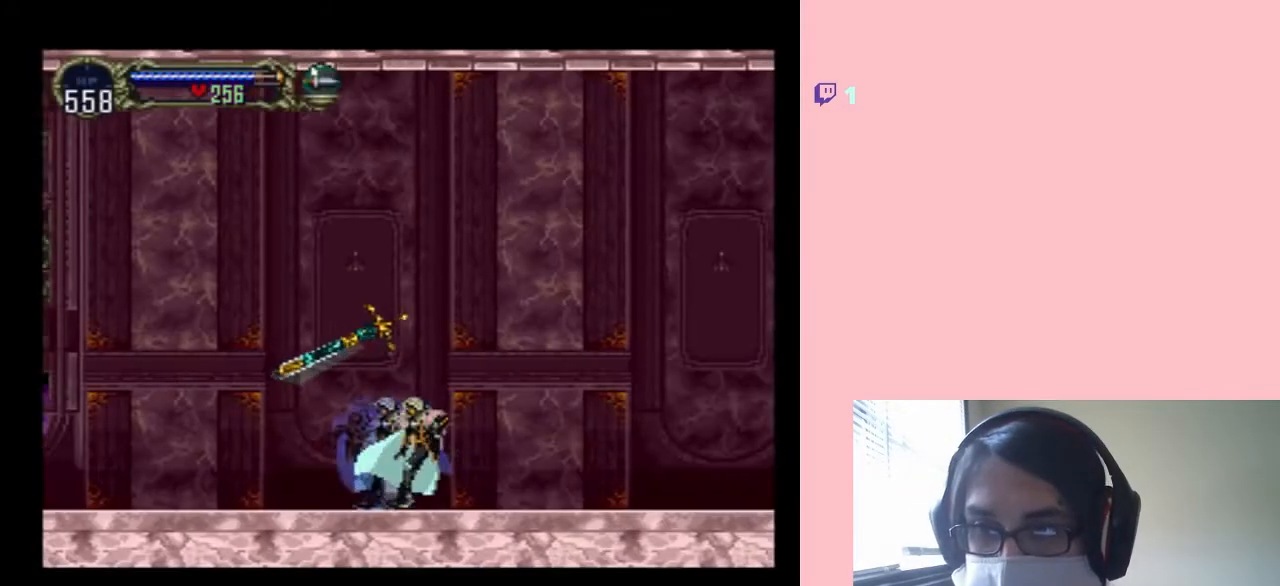
{"dt_ms": 500, "buttons": ["X"], "left_stick": "center", "right_stick": "center", "events": [[50, "X", "down"], [117, "DPAD_RIGHT", "up"], [183, "X", "up"], [267, "X", "down"]]}
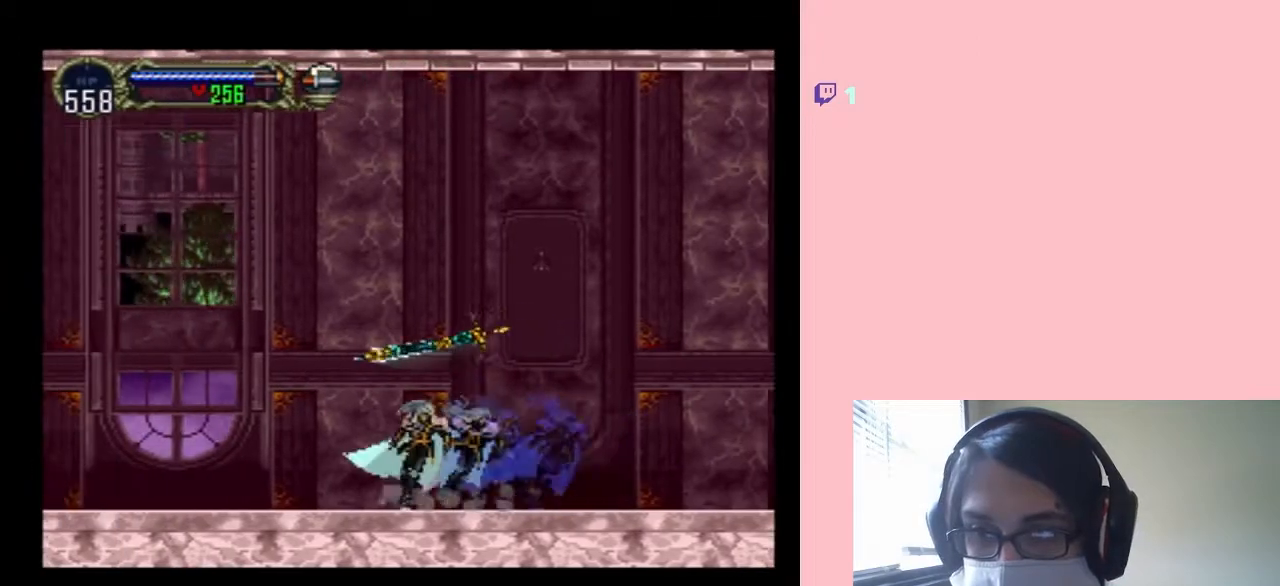
{"dt_ms": 500, "buttons": [], "left_stick": "center", "right_stick": "center", "events": [[467, "X", "up"]]}
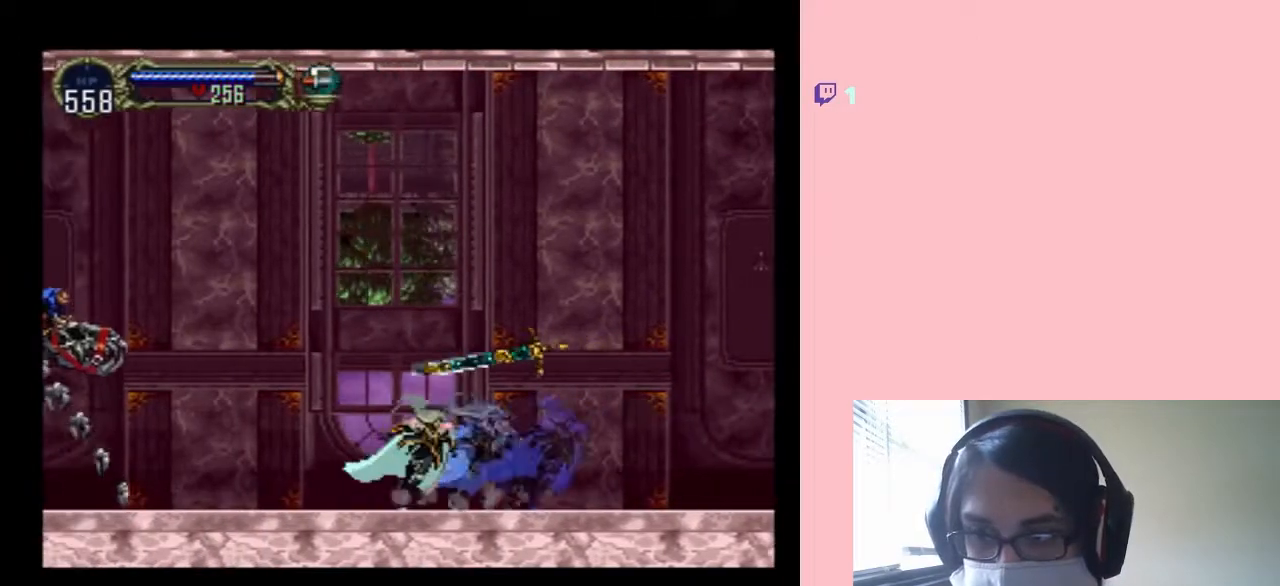
{"dt_ms": 500, "buttons": ["Y"], "left_stick": "center", "right_stick": "center", "events": [[83, "X", "down"], [200, "X", "up"], [233, "DPAD_LEFT", "down"], [367, "Y", "down"], [450, "DPAD_LEFT", "up"]]}
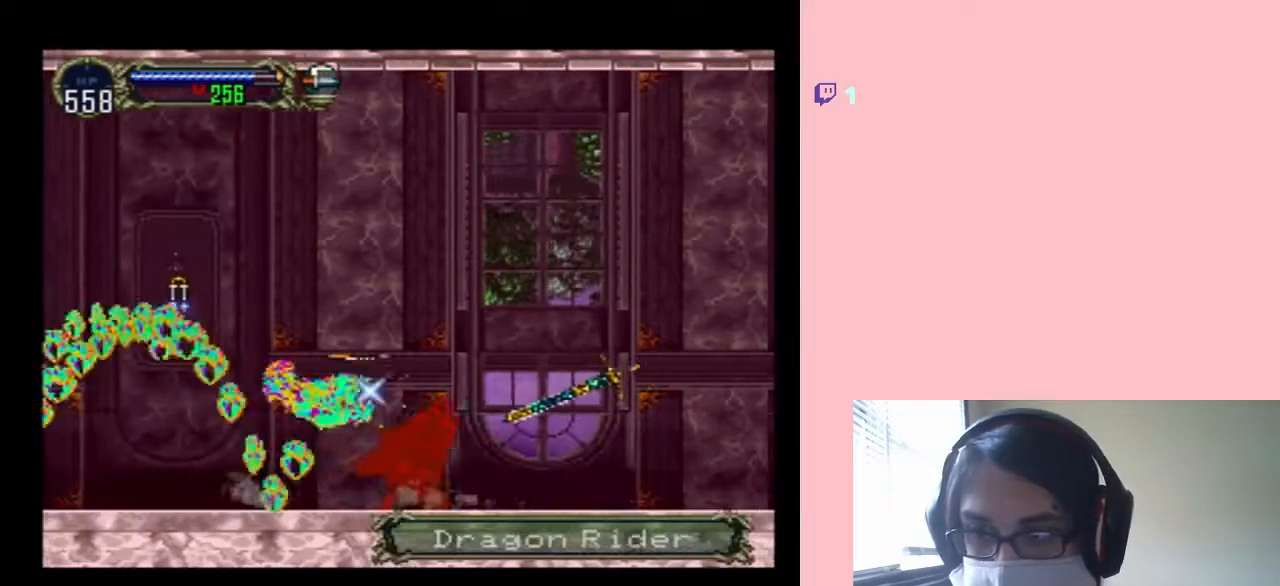
{"dt_ms": 500, "buttons": ["A"], "left_stick": "center", "right_stick": "center", "events": [[33, "Y", "up"], [367, "A", "down"]]}
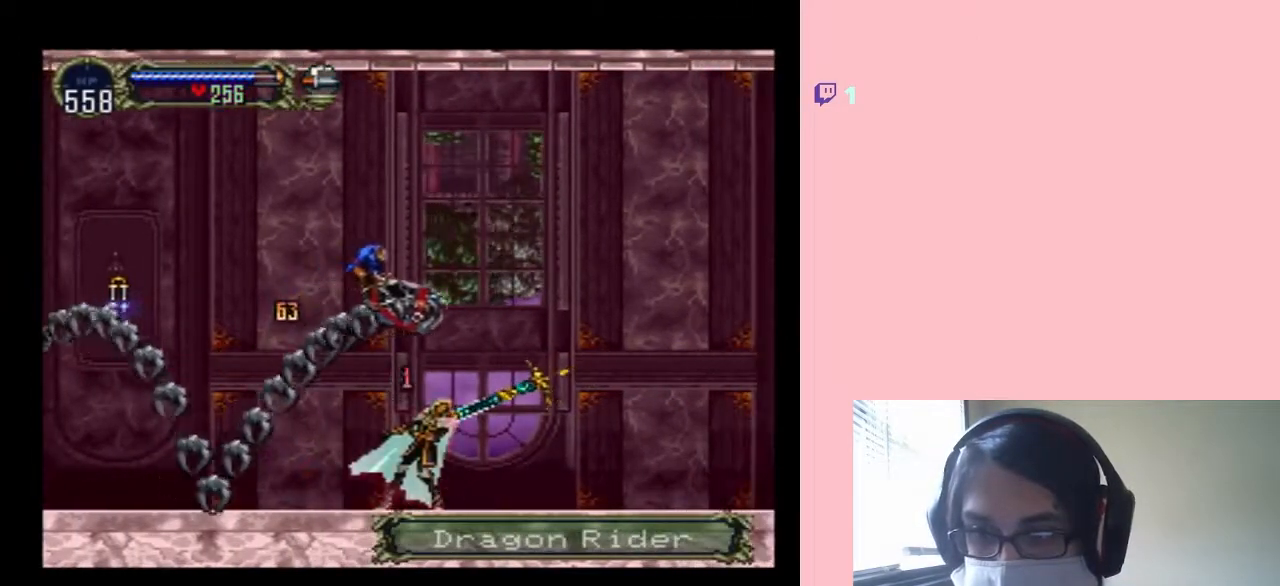
{"dt_ms": 500, "buttons": ["A", "DPAD_RIGHT"], "left_stick": "center", "right_stick": "center", "events": [[17, "A", "up"], [83, "DPAD_RIGHT", "down"], [117, "A", "down"]]}
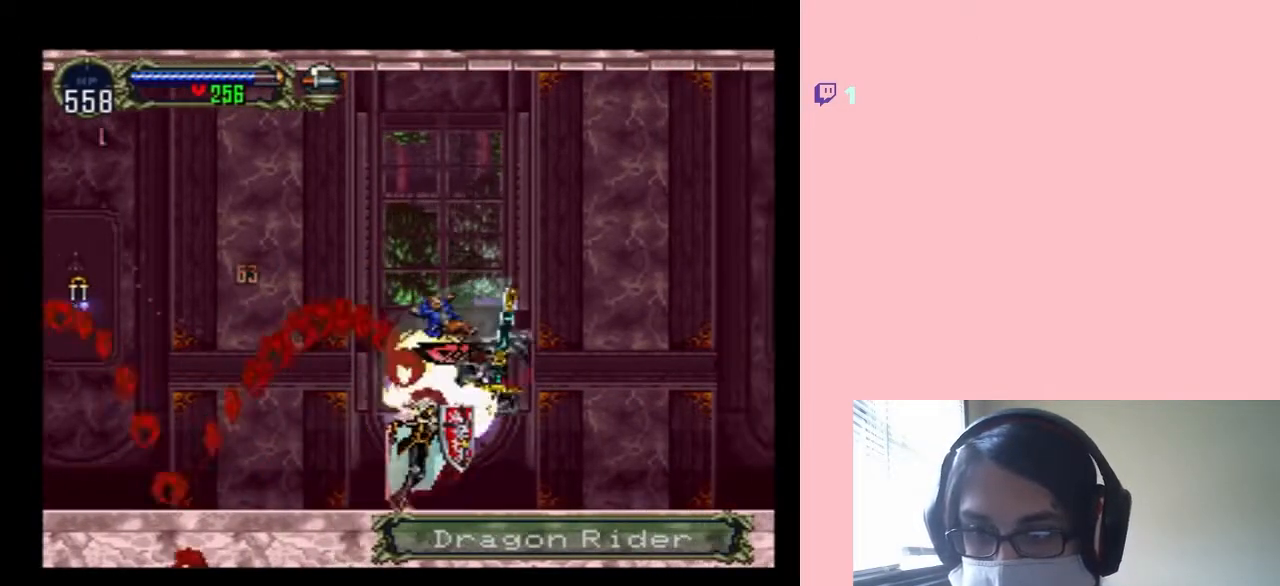
{"dt_ms": 500, "buttons": ["DPAD_LEFT"], "left_stick": "center", "right_stick": "center", "events": [[250, "DPAD_RIGHT", "up"], [333, "DPAD_LEFT", "down"], [433, "A", "up"]]}
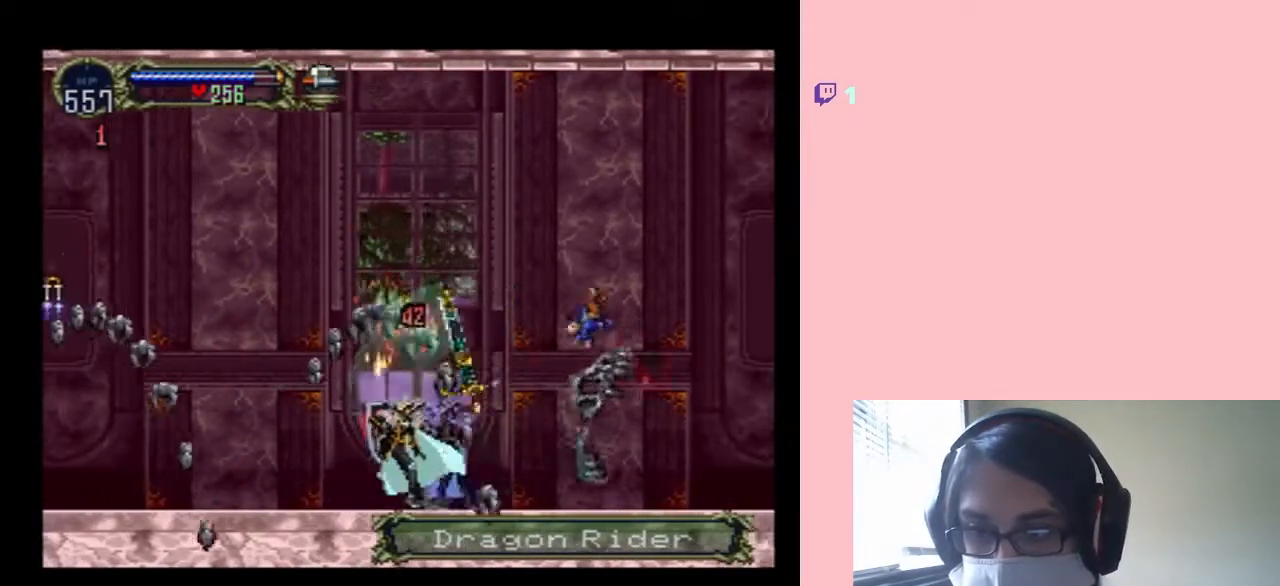
{"dt_ms": 500, "buttons": ["B", "DPAD_LEFT"], "left_stick": "center", "right_stick": "center", "events": [[300, "B", "down"]]}
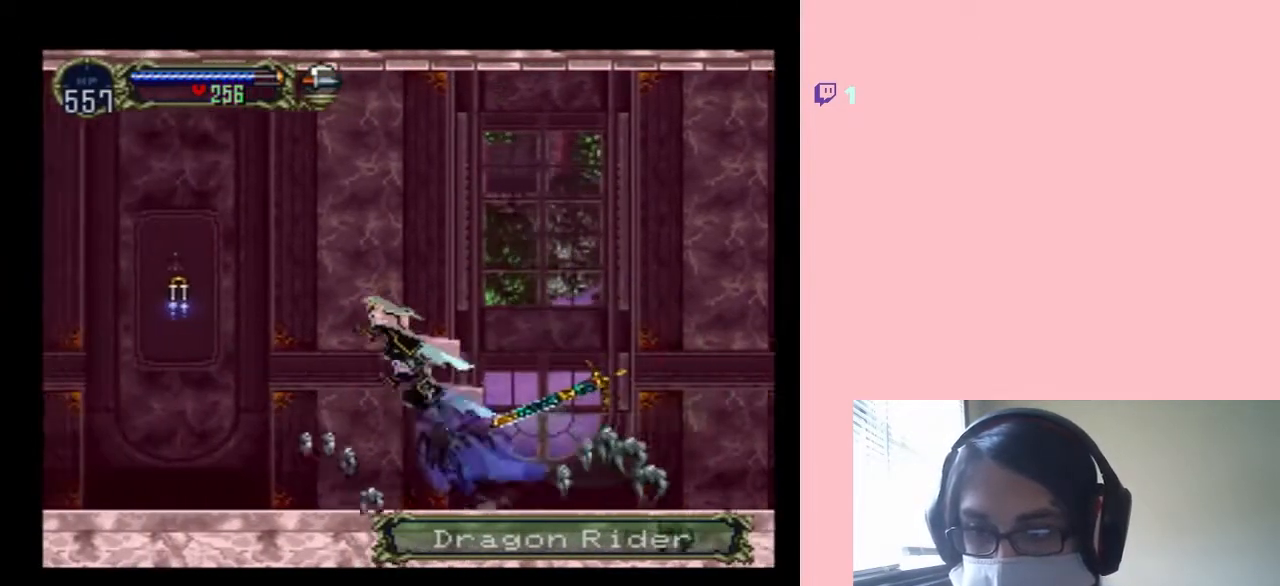
{"dt_ms": 500, "buttons": ["DPAD_LEFT"], "left_stick": "center", "right_stick": "center", "events": [[217, "B", "up"], [217, "Y", "down"], [350, "Y", "up"]]}
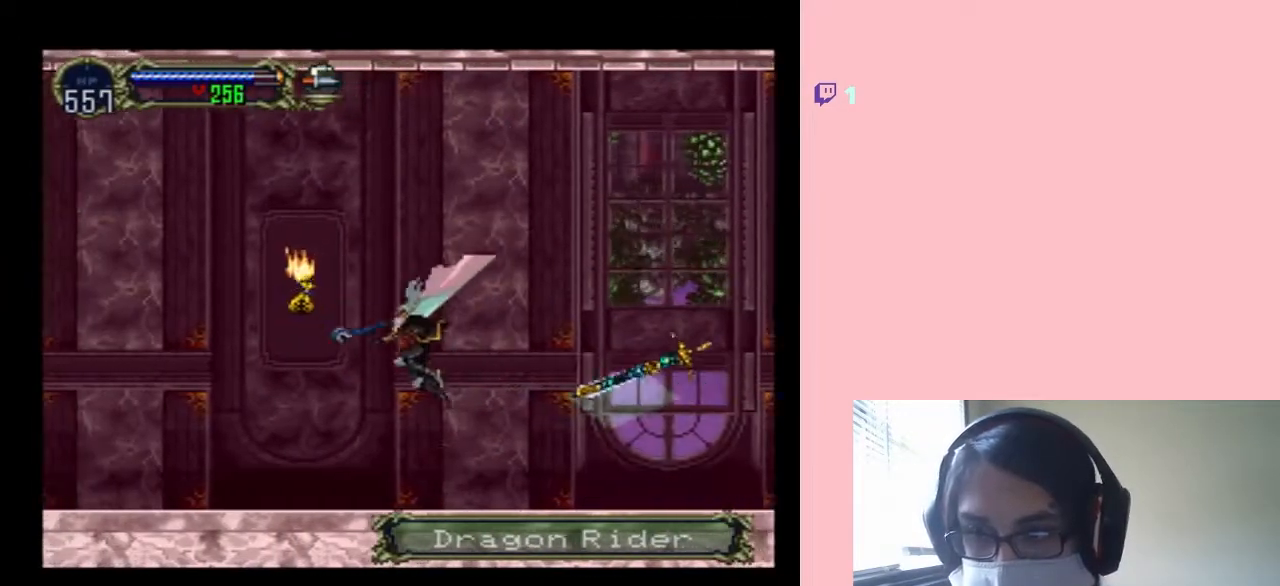
{"dt_ms": 1000, "buttons": ["X"], "left_stick": "center", "right_stick": "center"}
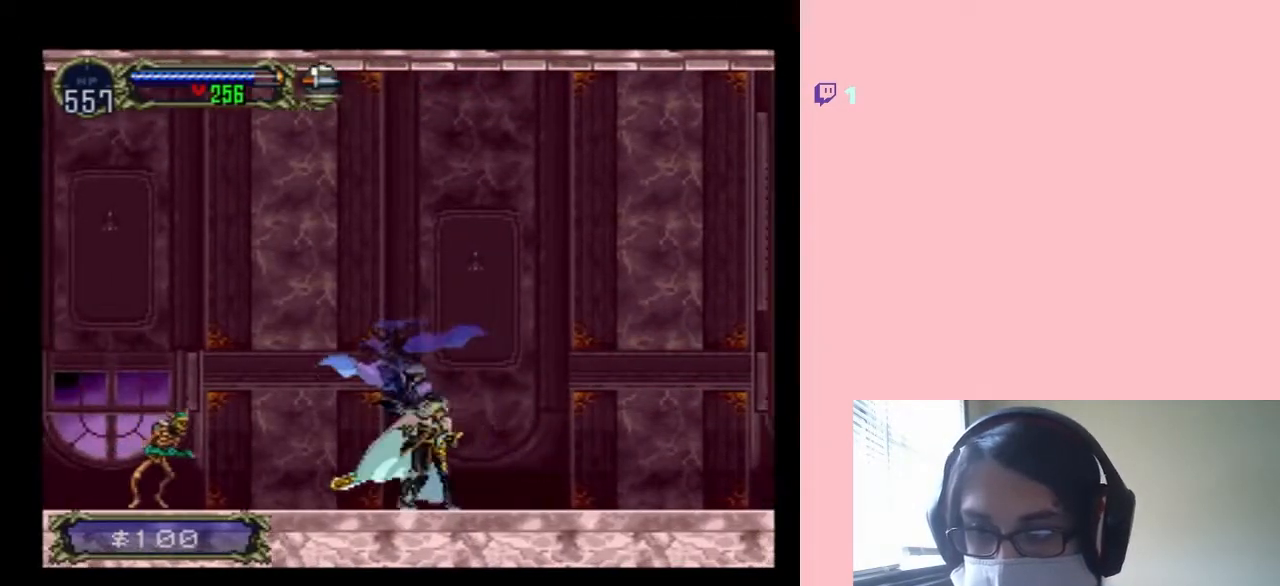
{"dt_ms": 500, "buttons": ["A", "DPAD_LEFT"], "left_stick": "center", "right_stick": "center", "events": [[50, "DPAD_LEFT", "down"], [50, "X", "up"], [233, "A", "down"]]}
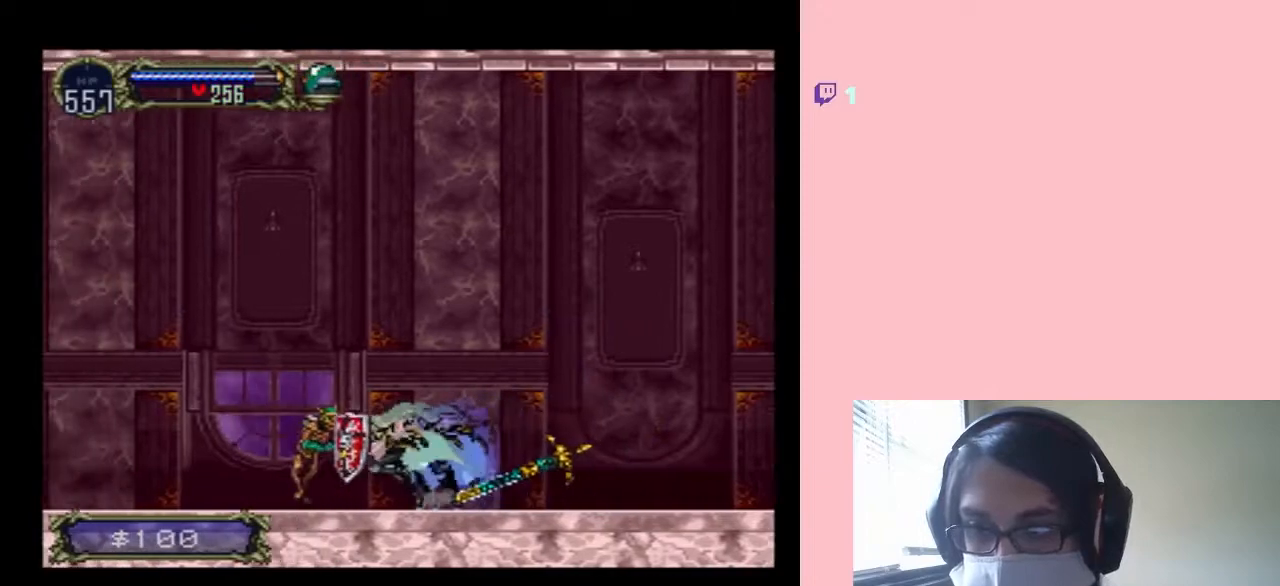
{"dt_ms": 500, "buttons": ["DPAD_LEFT"], "left_stick": "center", "right_stick": "center", "events": [[400, "A", "up"]]}
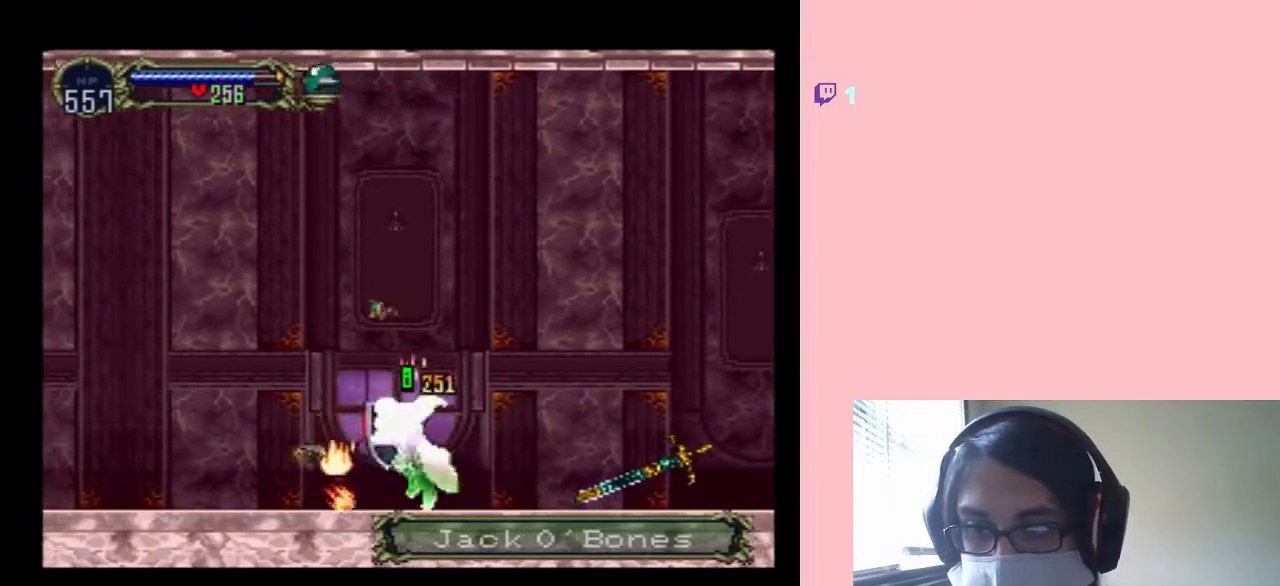
{"dt_ms": 500, "buttons": ["DPAD_LEFT"], "left_stick": "center", "right_stick": "center", "events": [[267, "B", "down"], [450, "B", "up"]]}
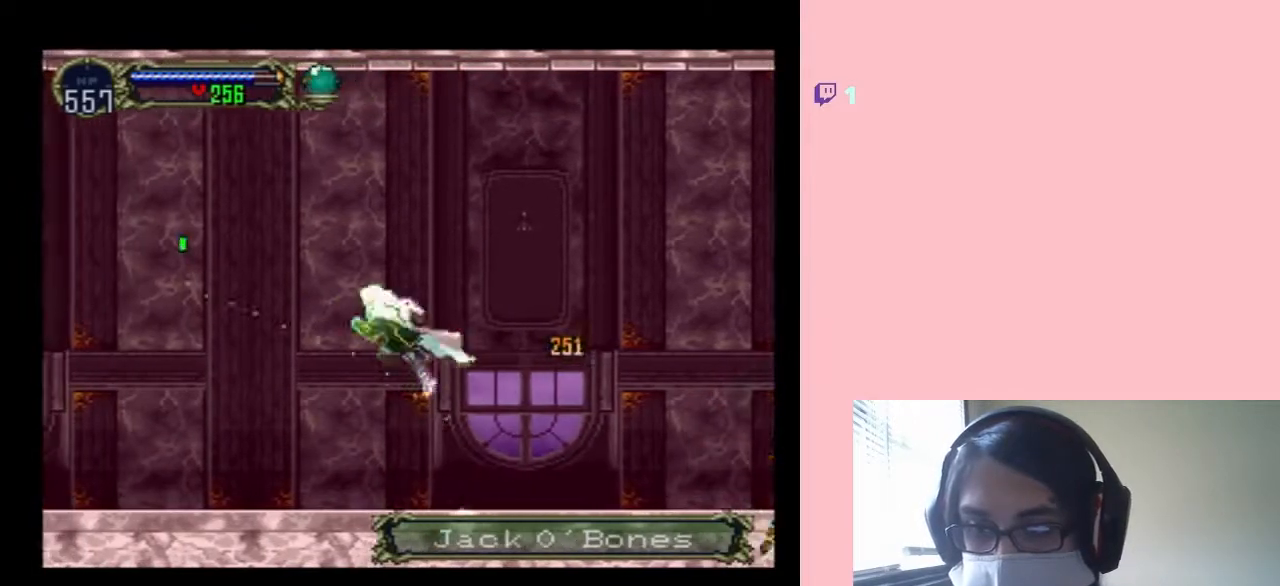
{"dt_ms": 500, "buttons": ["DPAD_RIGHT"], "left_stick": "center", "right_stick": "center", "events": [[367, "DPAD_LEFT", "up"], [483, "DPAD_RIGHT", "down"]]}
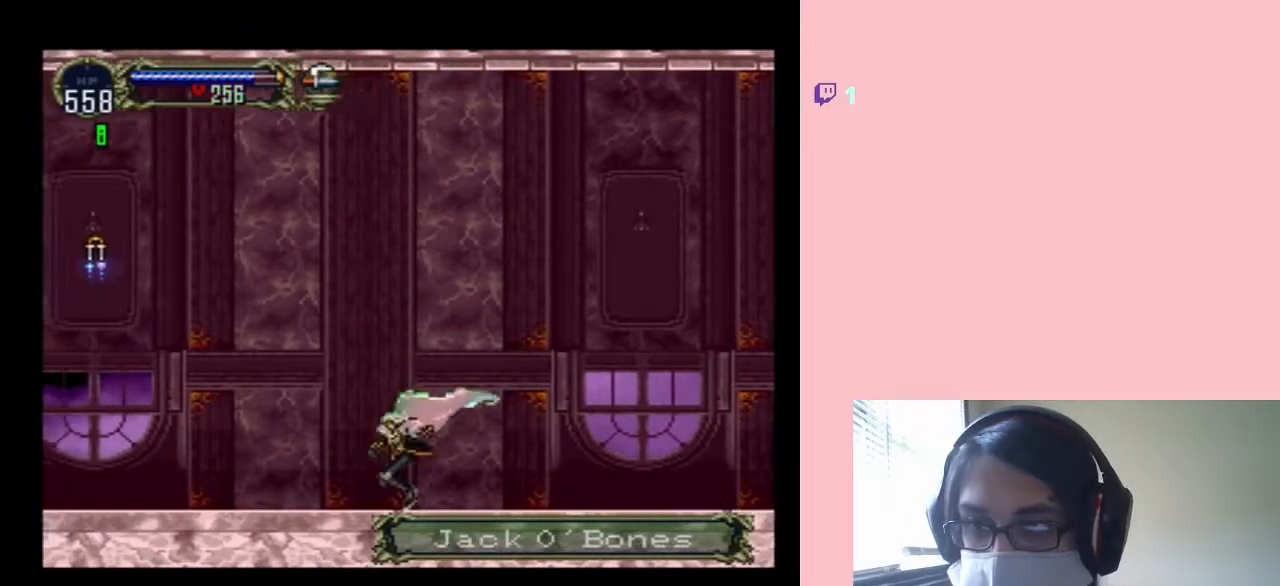
{"dt_ms": 500, "buttons": [], "left_stick": "center", "right_stick": "center", "events": [[50, "X", "down"], [200, "DPAD_RIGHT", "up"], [200, "X", "up"], [333, "X", "down"], [450, "X", "up"]]}
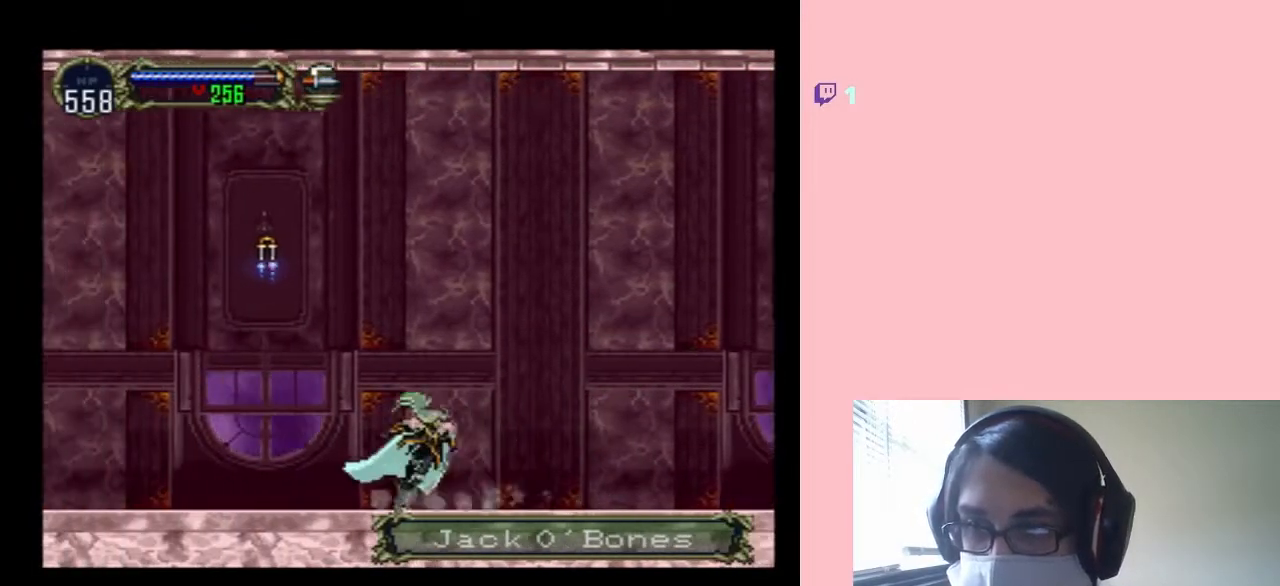
{"dt_ms": 500, "buttons": ["B", "DPAD_LEFT"], "left_stick": "center", "right_stick": "center", "events": [[33, "DPAD_LEFT", "down"], [83, "B", "down"], [367, "Y", "down"], [483, "Y", "up"]]}